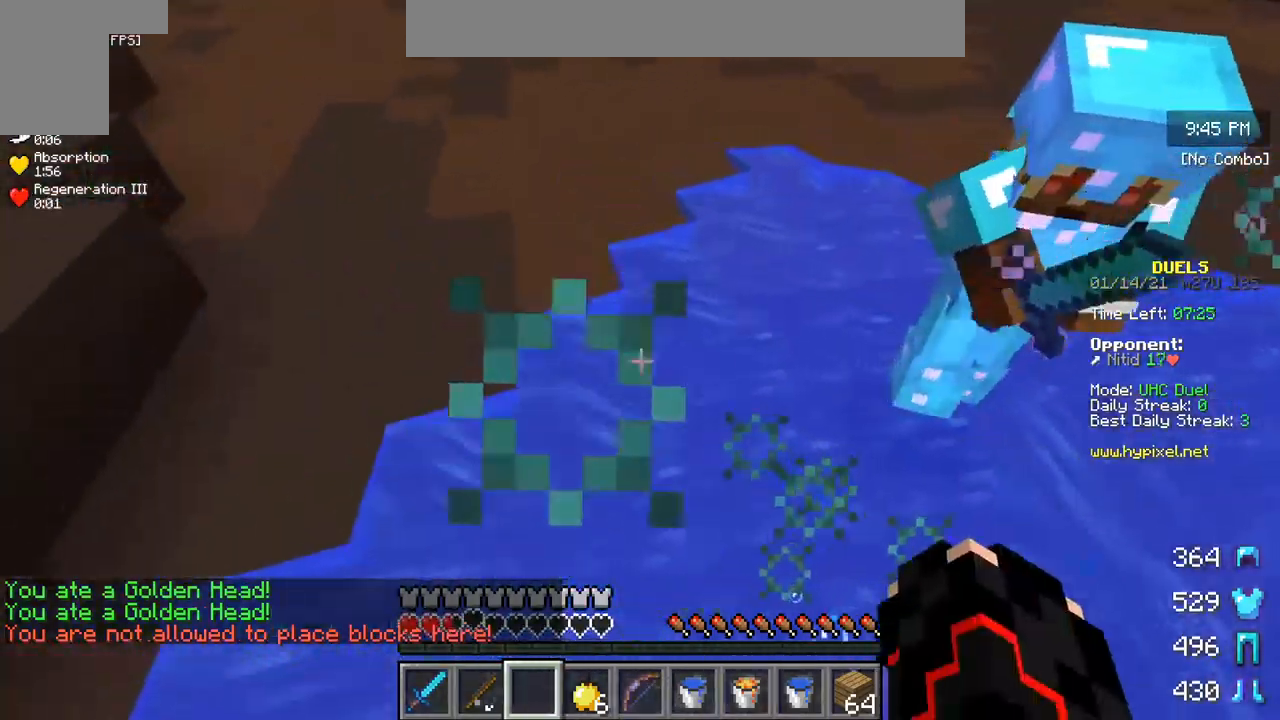
Gameplay with keyboard and mouse; each line is a JSON object with the keys and mouse buttons held at the frame after it. "events" lists presses ("down") and releases ("up") of "a", "d", "s", "w", "mouse_left" and "mouse_right" between this image and that frame as [ms after this image, input, new state], when the widget could be followed in between. "mouse_left", "mouse_right" = the "left", "right" buttons of the "mouse" list. No other keys are recorded. Fast repeated clicks can show as one long hold. Mouse movement is not recorded.
{"keys": ["w"], "mouse": [], "events": []}
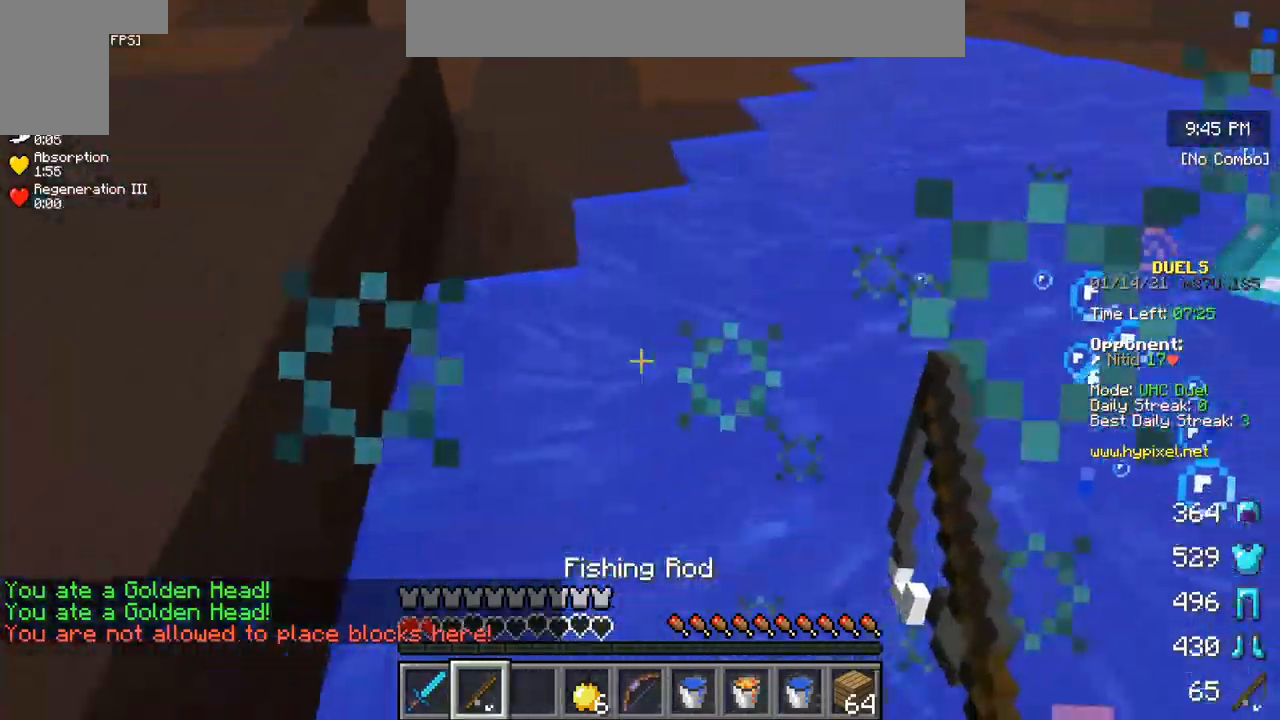
{"keys": ["w"], "mouse": [], "events": []}
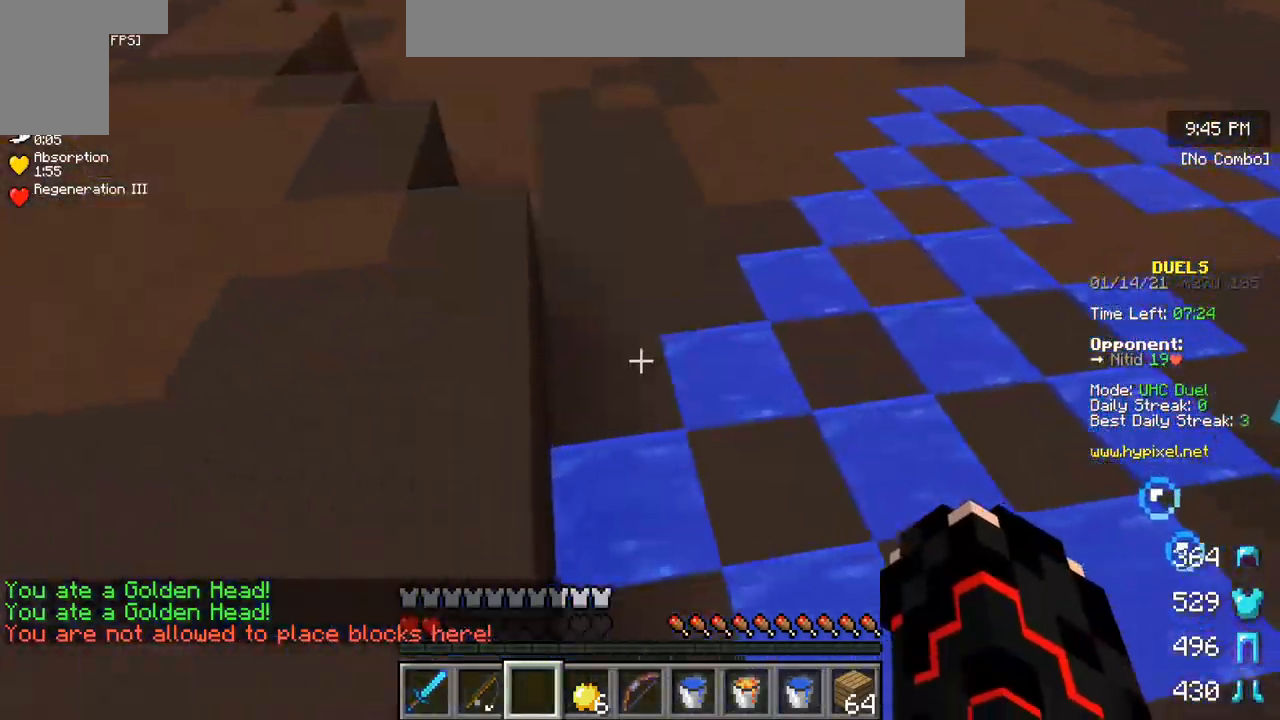
{"keys": ["w"], "mouse": [], "events": []}
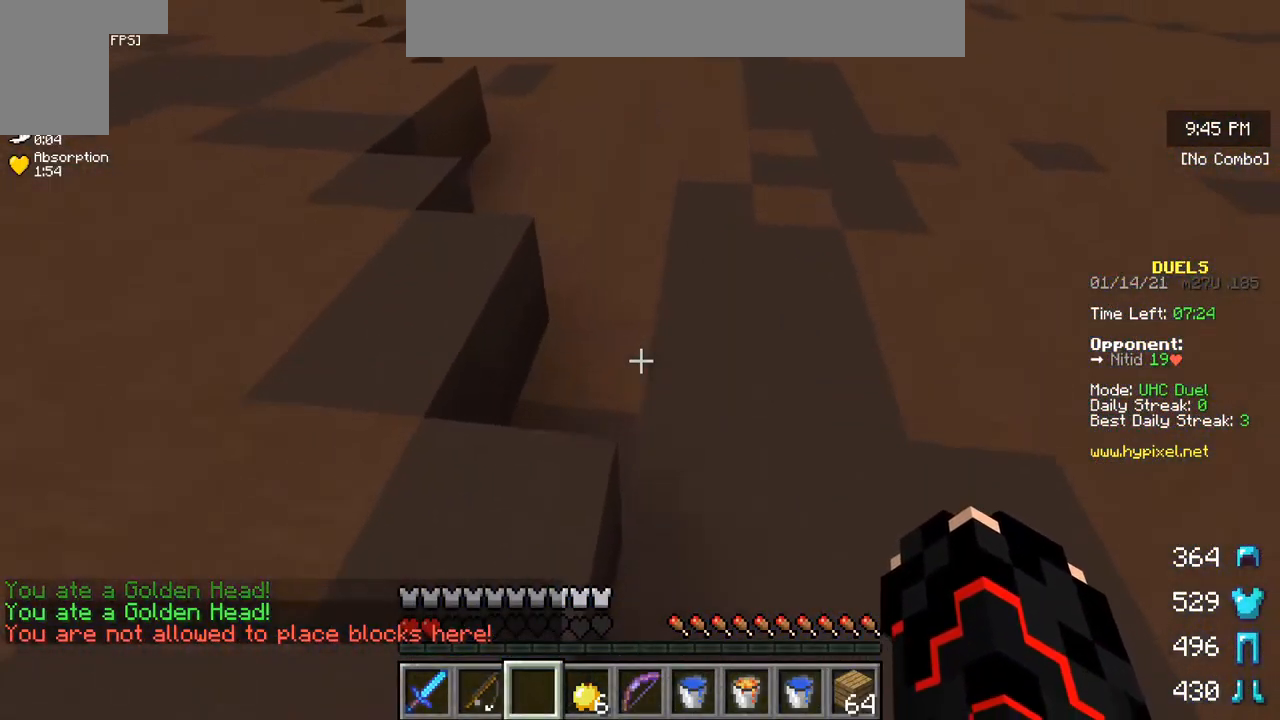
{"keys": ["w"], "mouse": [], "events": []}
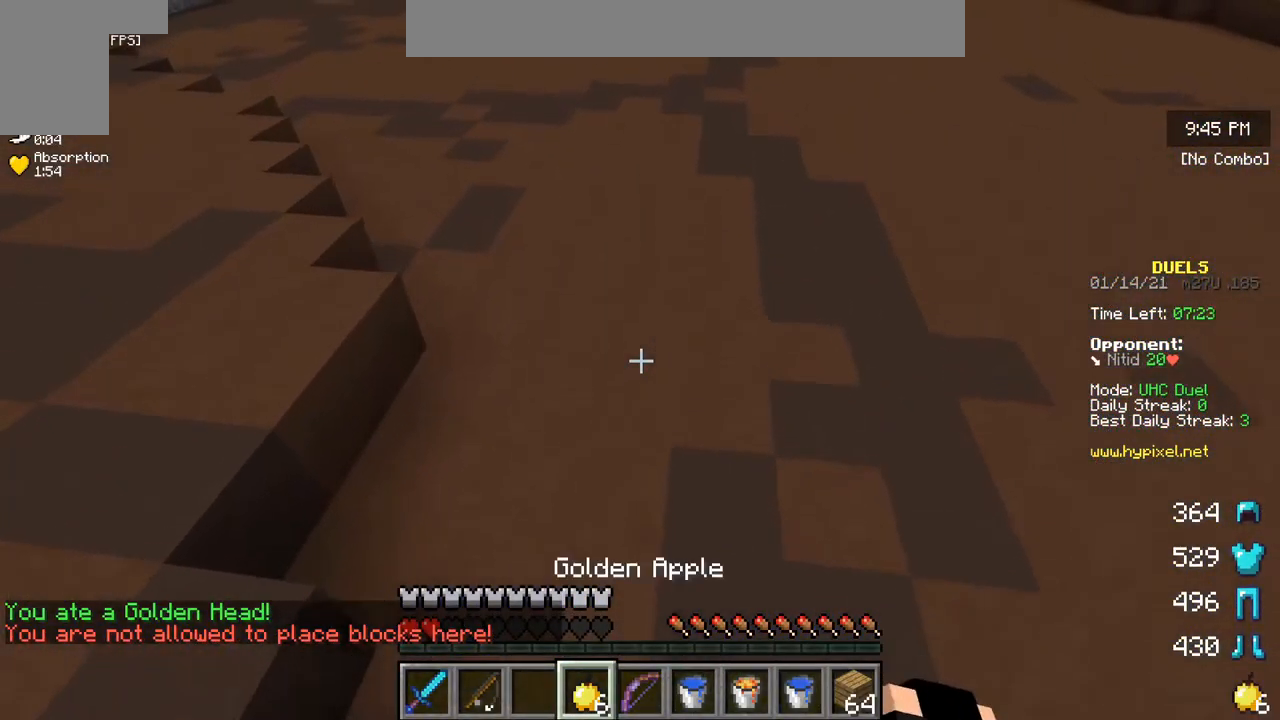
{"keys": ["w"], "mouse": [], "events": []}
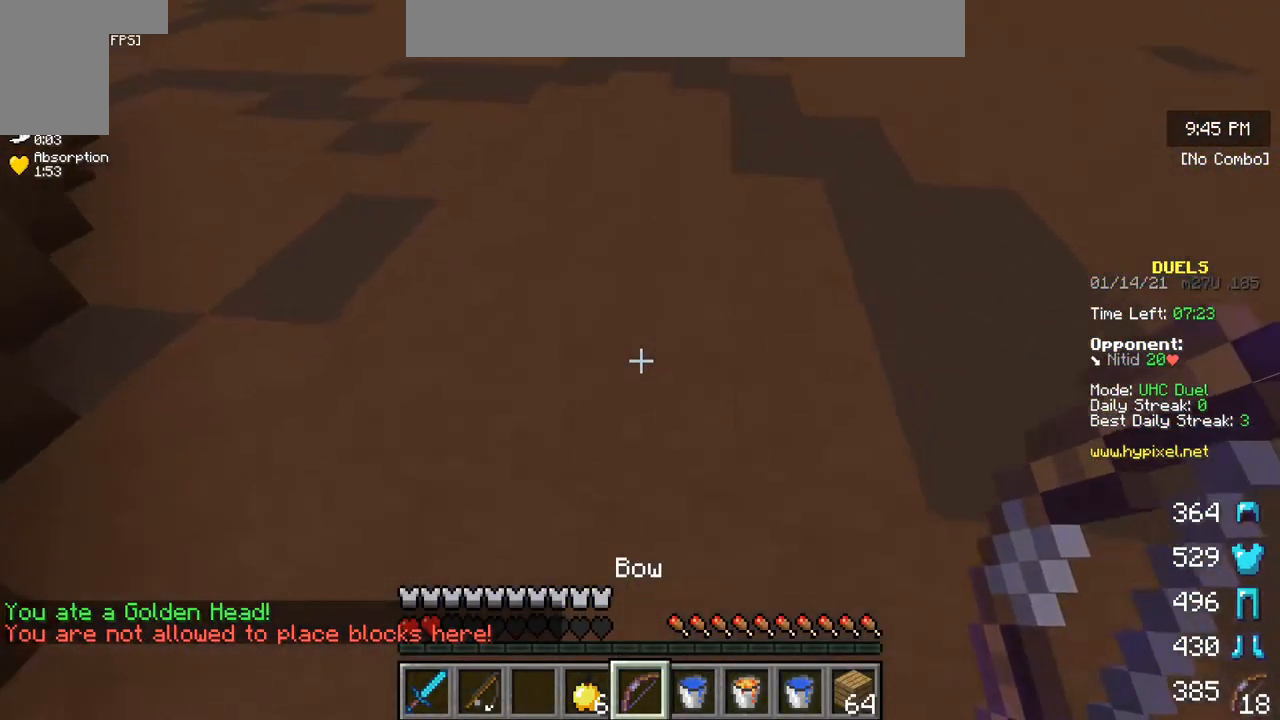
{"keys": ["w"], "mouse": [], "events": []}
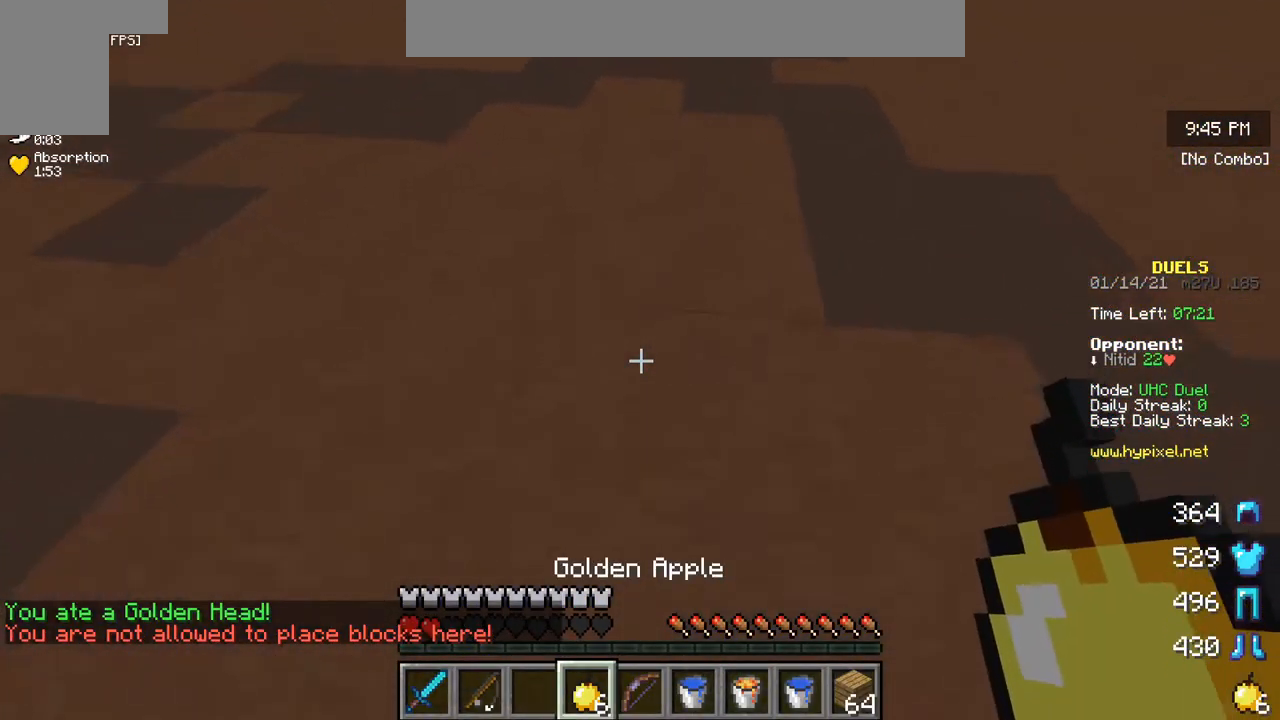
{"keys": ["w"], "mouse": [], "events": []}
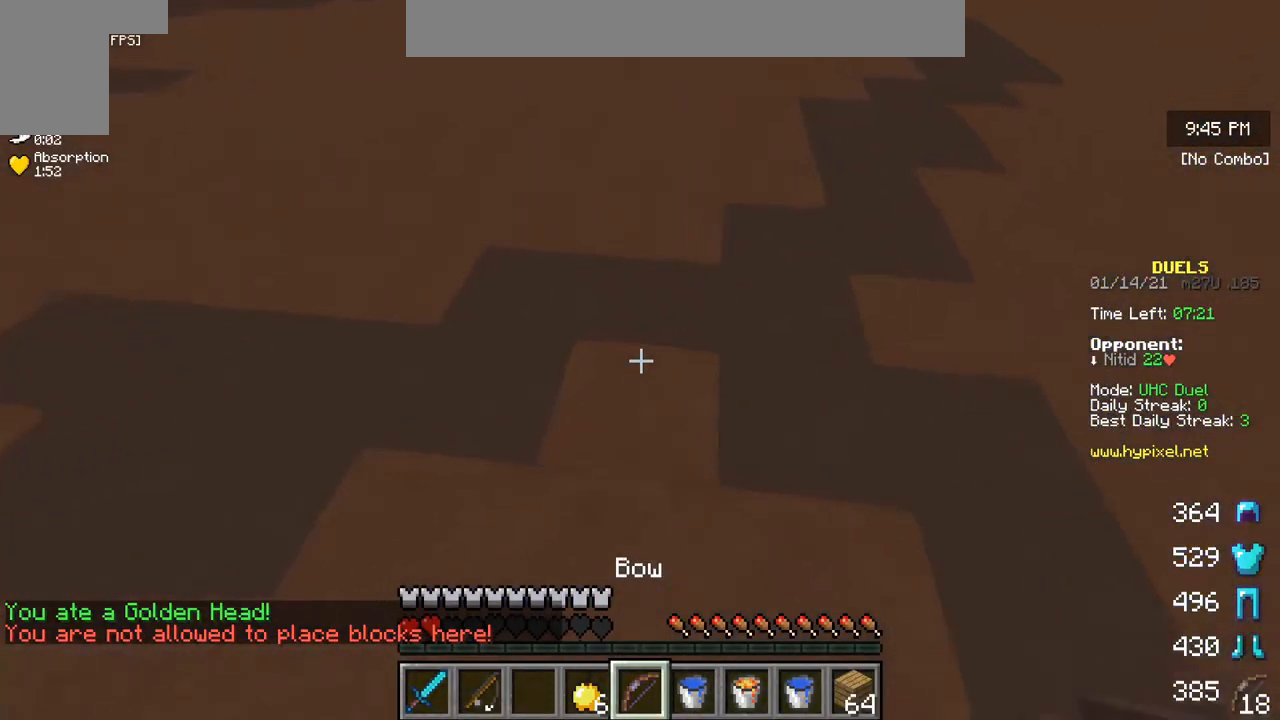
{"keys": ["w"], "mouse": [], "events": []}
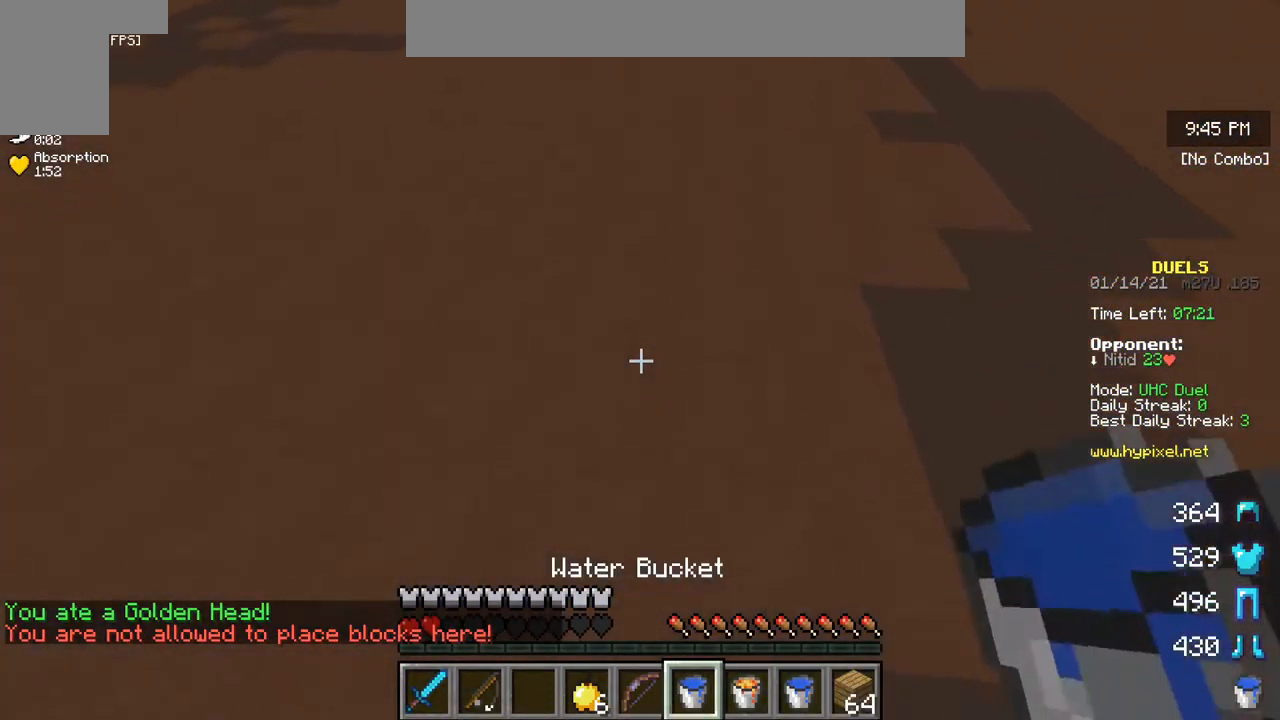
{"keys": ["w"], "mouse": [], "events": [[17, "mouse_right", "down"], [267, "mouse_right", "up"]]}
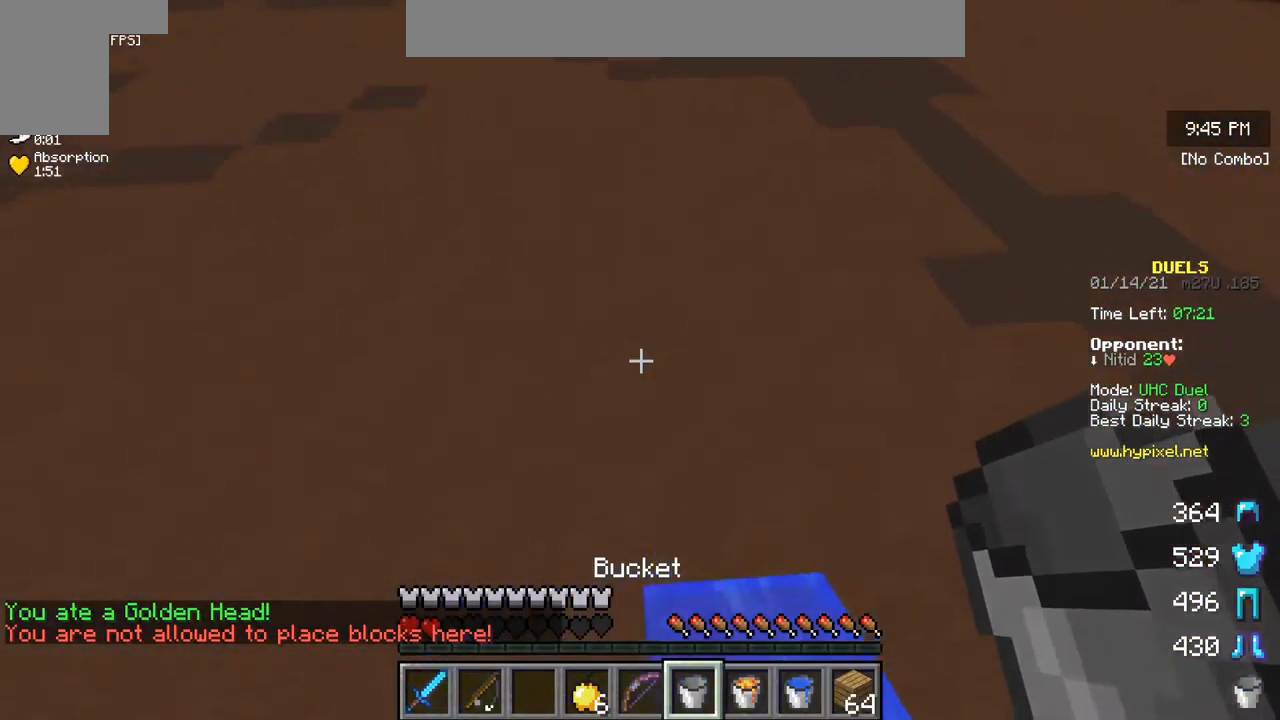
{"keys": ["s"], "mouse": [], "events": [[67, "w", "up"], [184, "s", "down"]]}
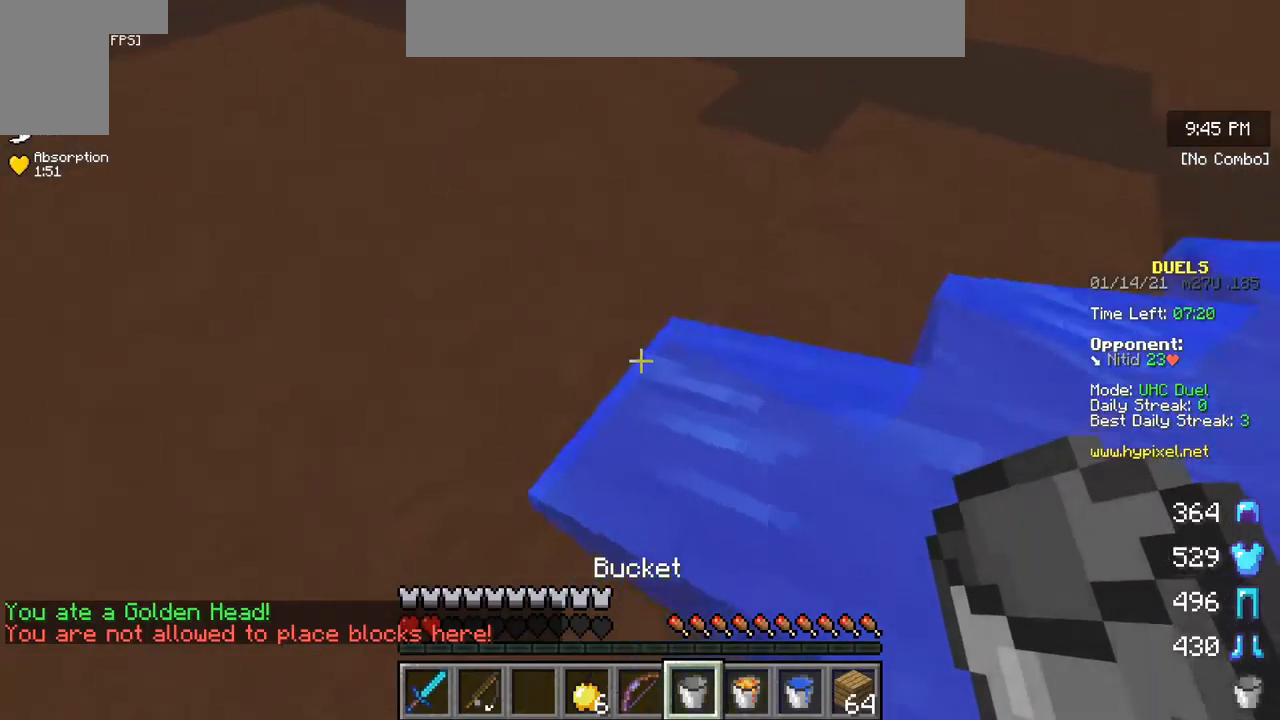
{"keys": ["s"], "mouse": [], "events": []}
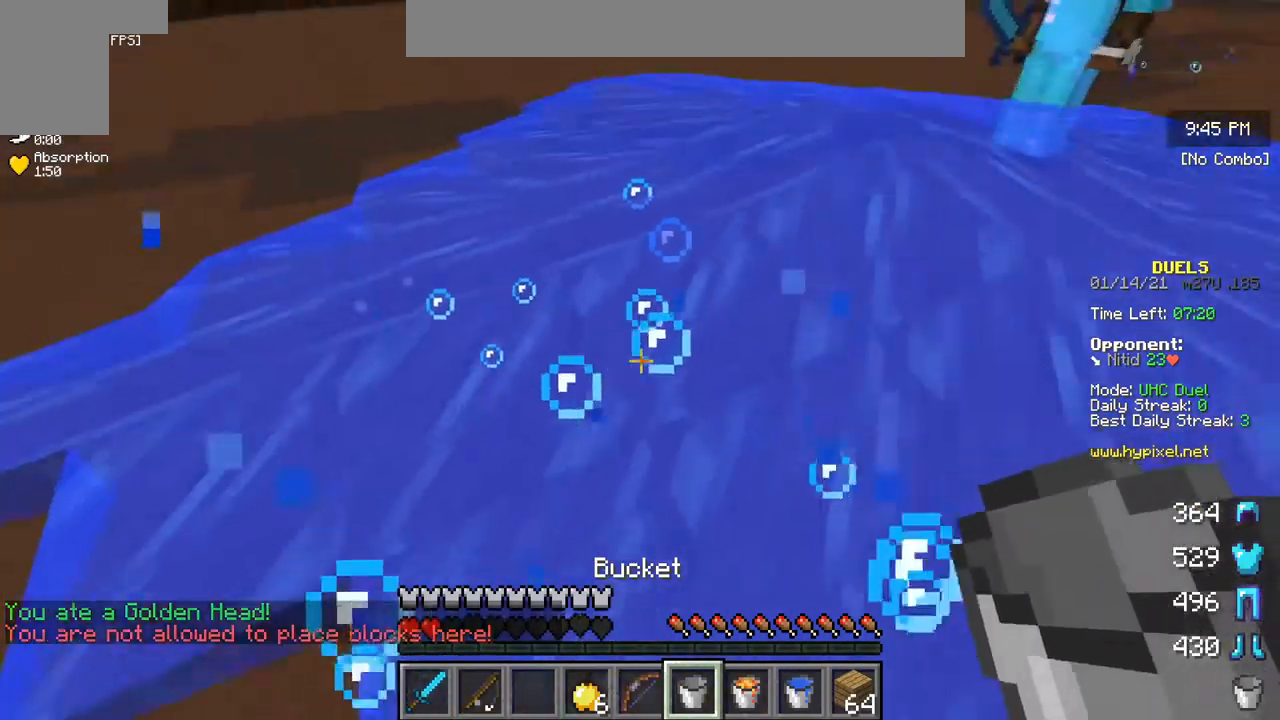
{"keys": ["s"], "mouse": [], "events": [[184, "mouse_right", "down"], [367, "mouse_right", "up"]]}
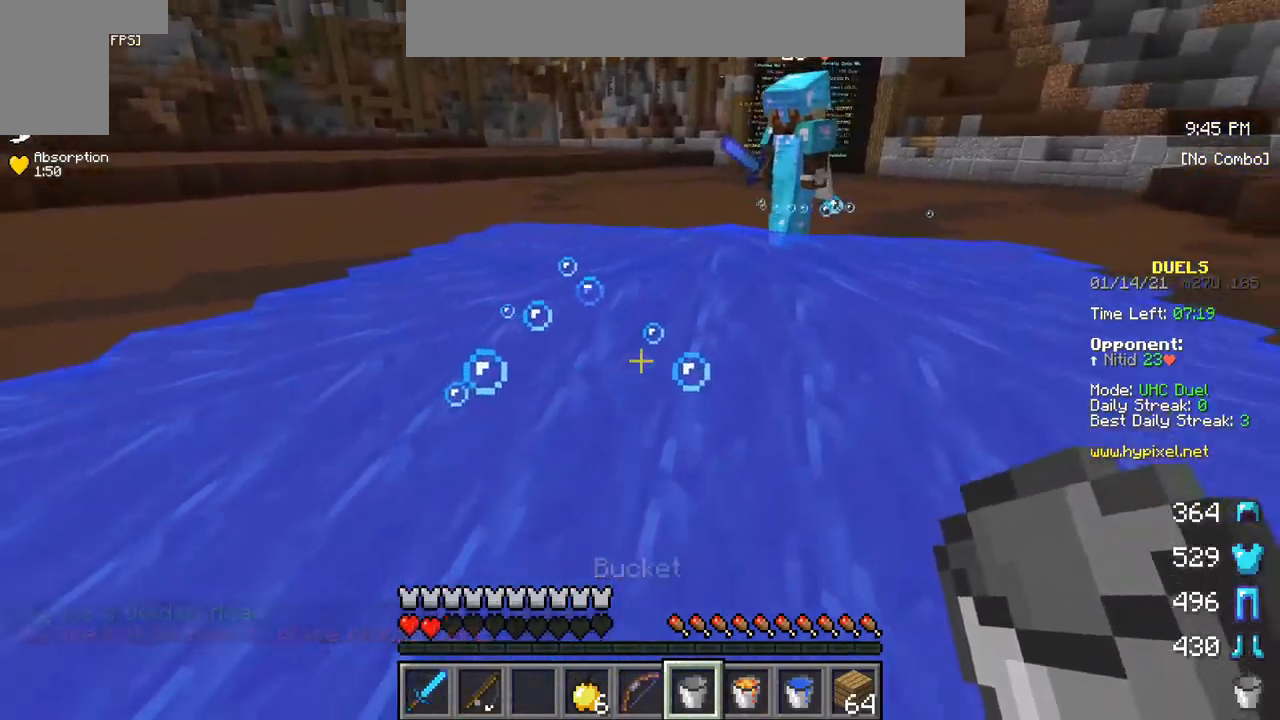
{"keys": ["w"], "mouse": [], "events": [[50, "mouse_right", "down"], [67, "s", "up"], [134, "w", "down"], [250, "mouse_right", "up"]]}
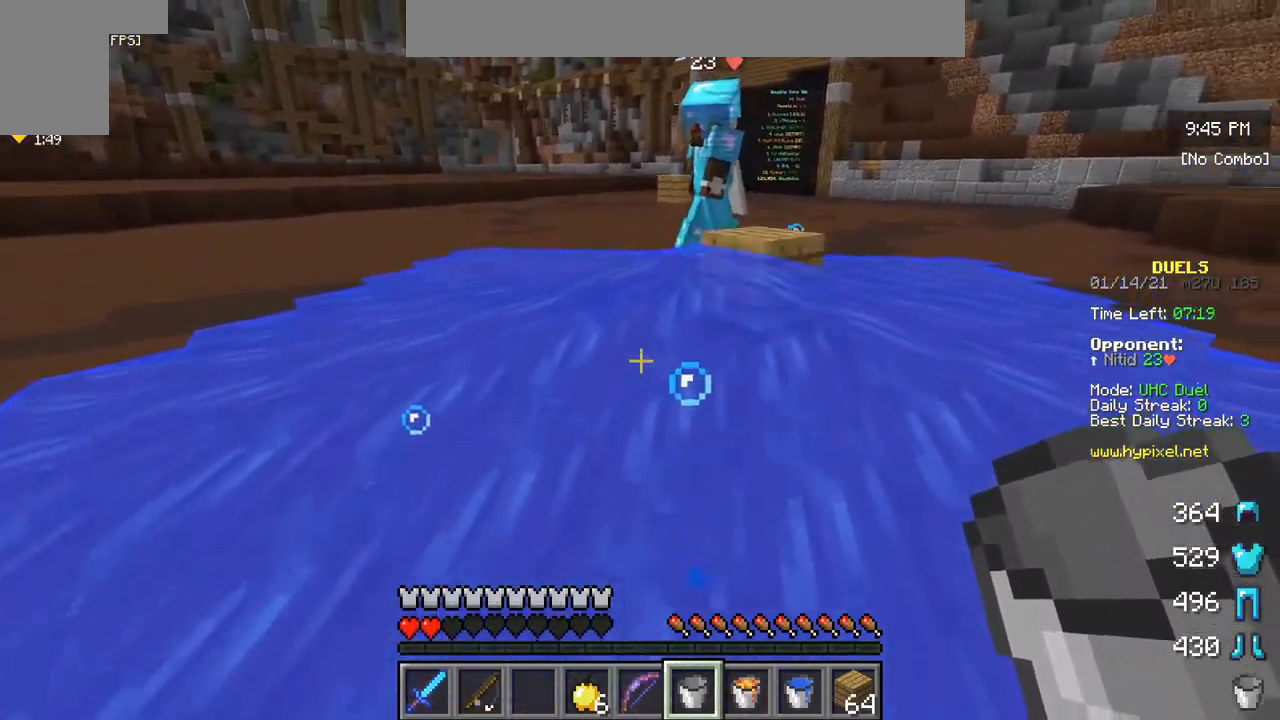
{"keys": ["w"], "mouse": [], "events": [[117, "mouse_right", "down"], [334, "mouse_right", "up"]]}
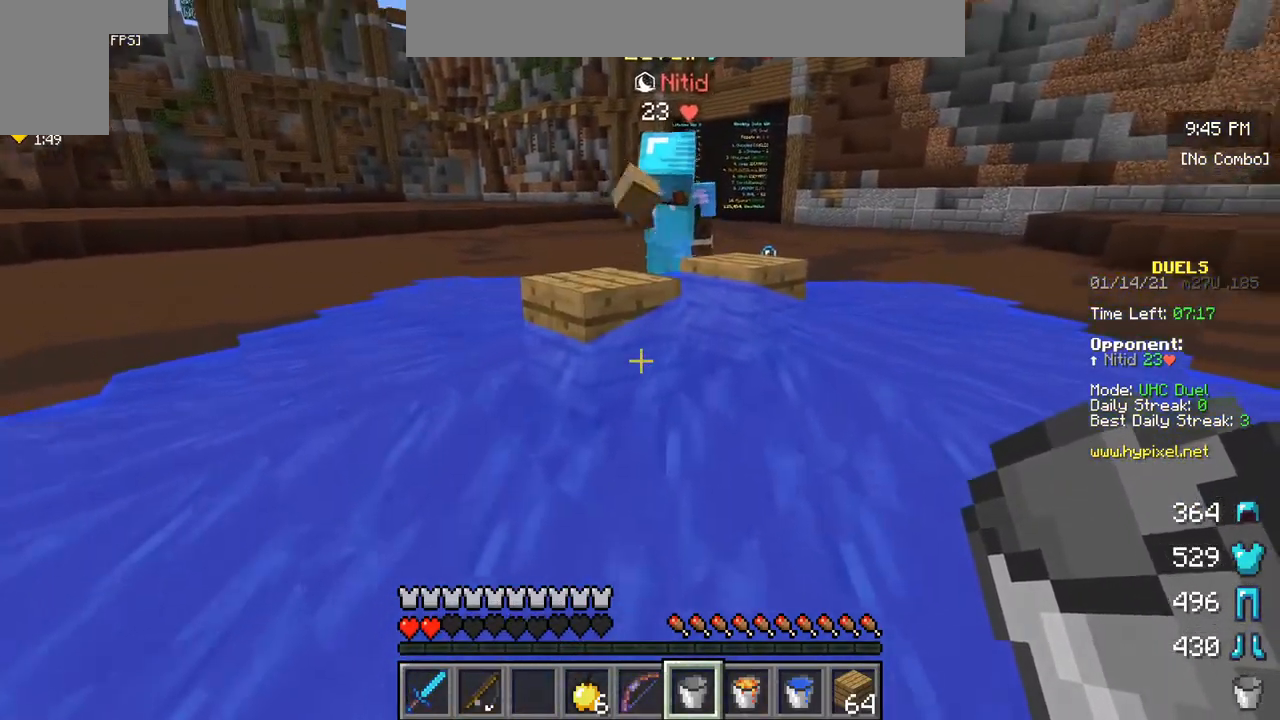
{"keys": ["w"], "mouse": [], "events": [[67, "mouse_right", "down"], [284, "mouse_right", "up"]]}
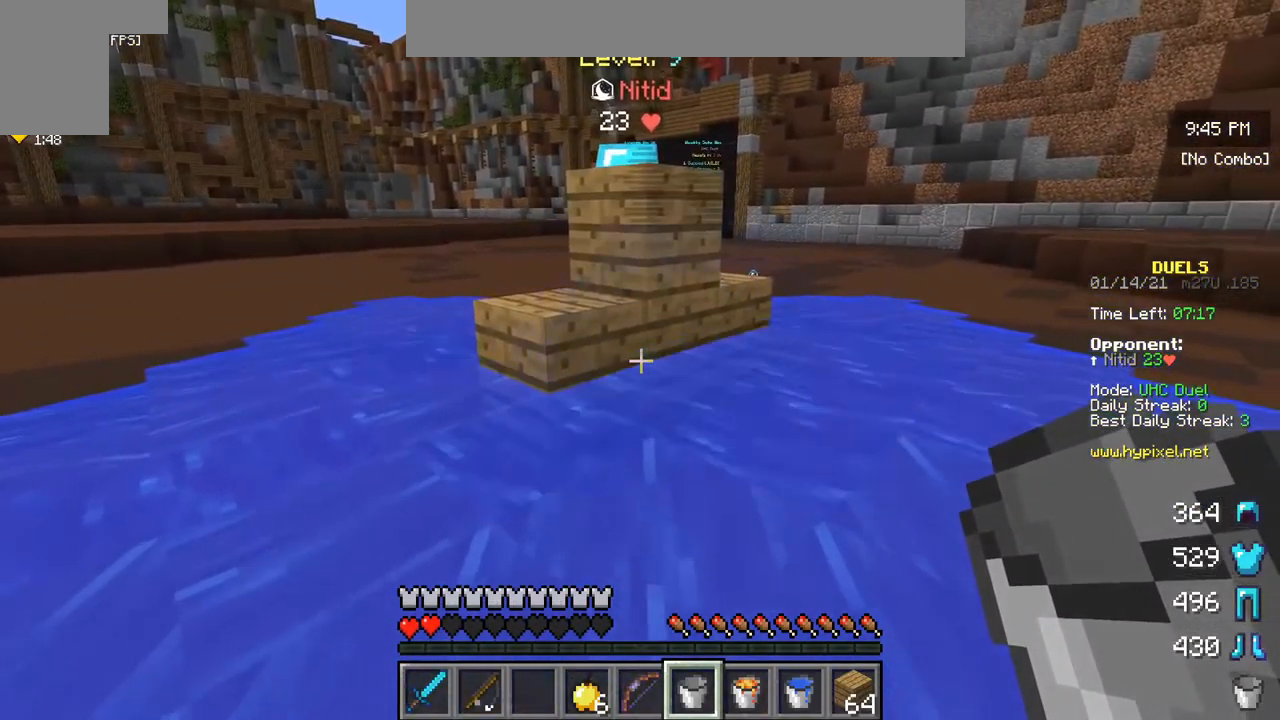
{"keys": [], "mouse": ["right"], "events": [[50, "mouse_right", "down"], [284, "mouse_right", "up"], [417, "mouse_right", "down"], [500, "w", "up"]]}
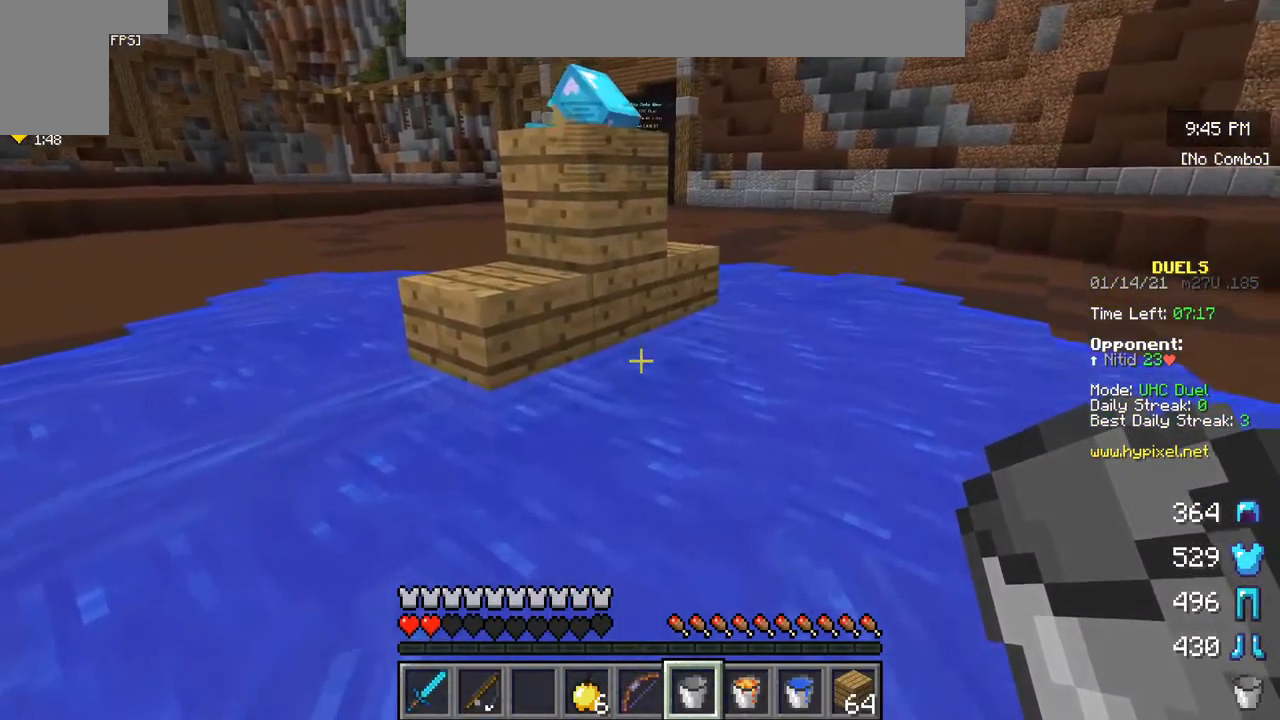
{"keys": ["s"], "mouse": [], "events": [[117, "mouse_right", "up"], [117, "s", "down"]]}
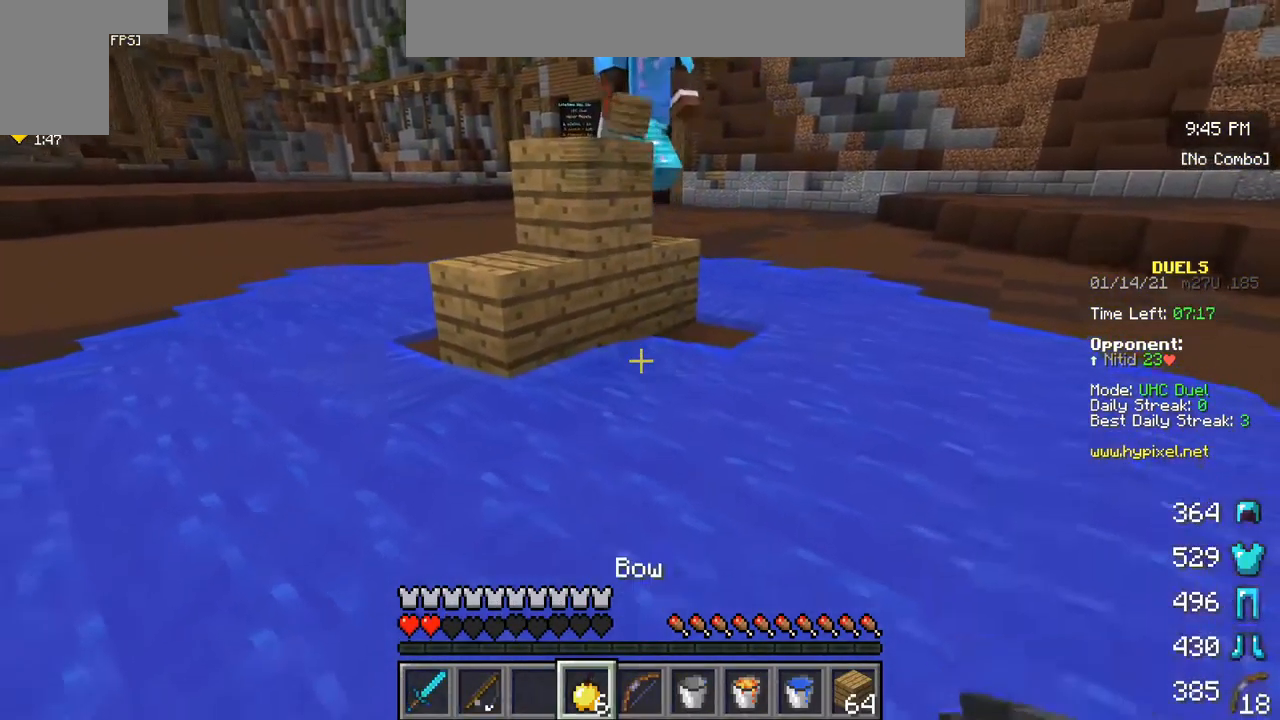
{"keys": ["s"], "mouse": [], "events": []}
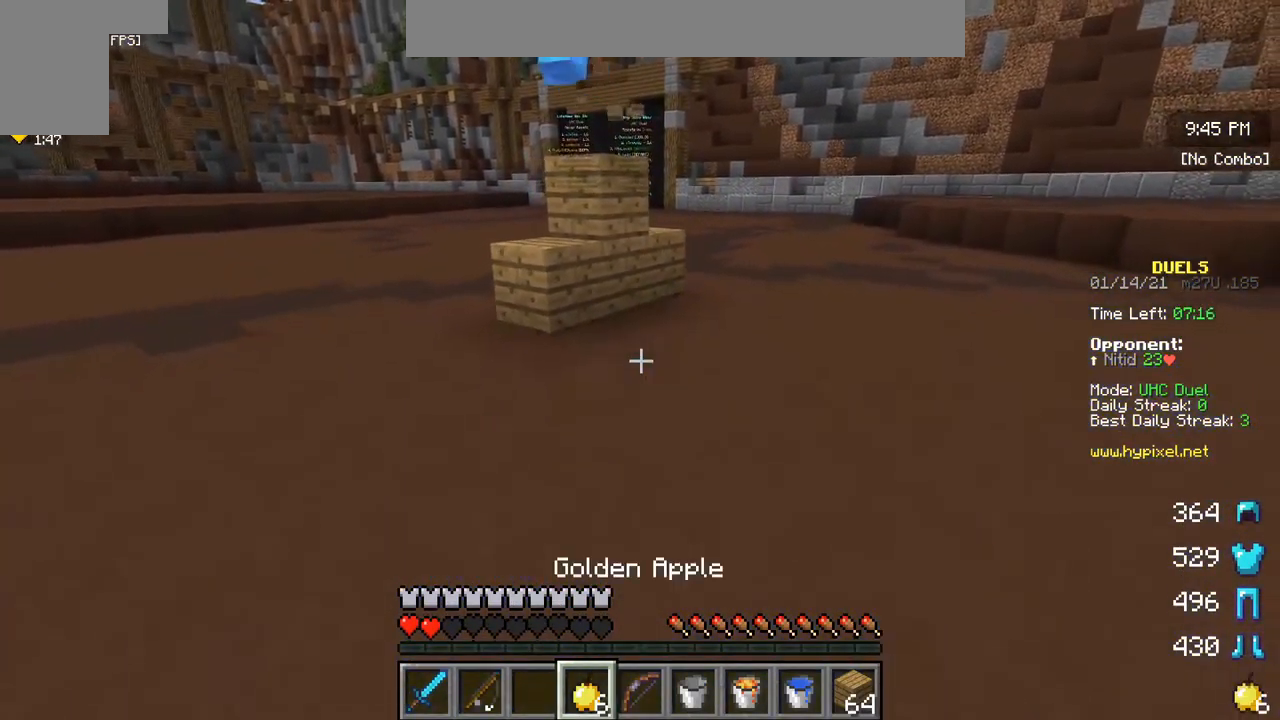
{"keys": ["s"], "mouse": ["right"], "events": [[234, "mouse_right", "down"]]}
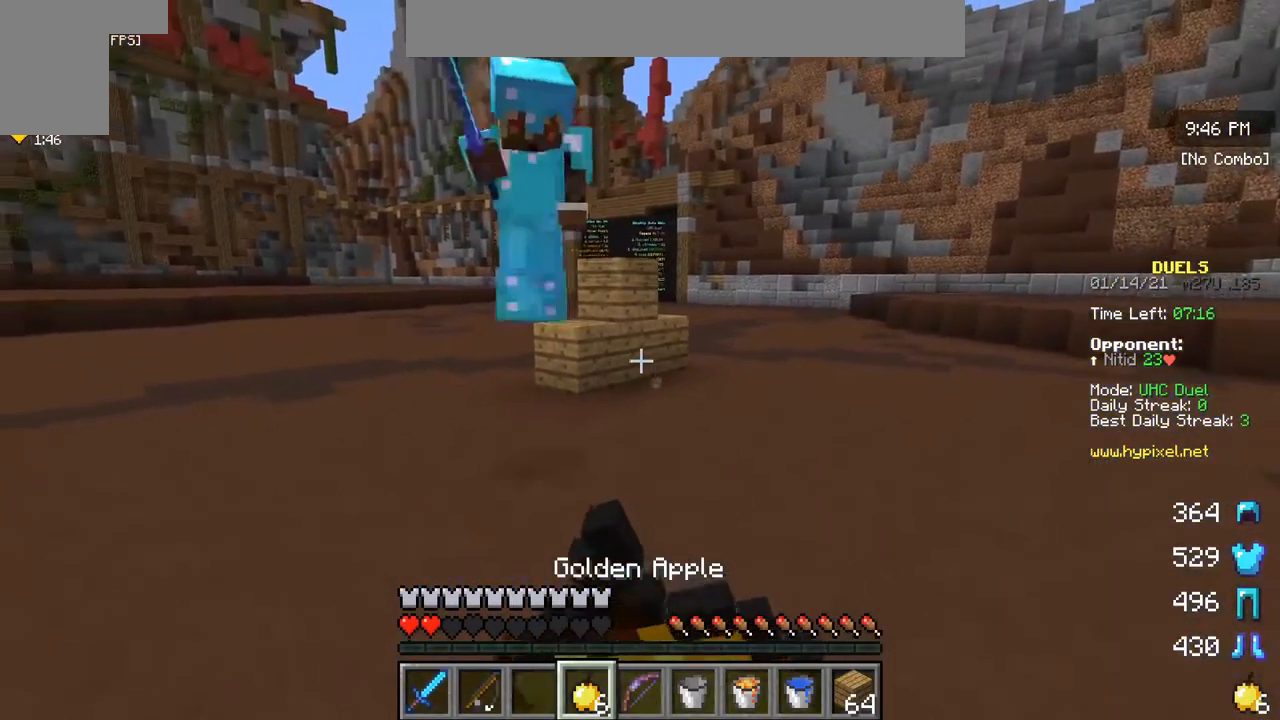
{"keys": ["s"], "mouse": ["right"], "events": []}
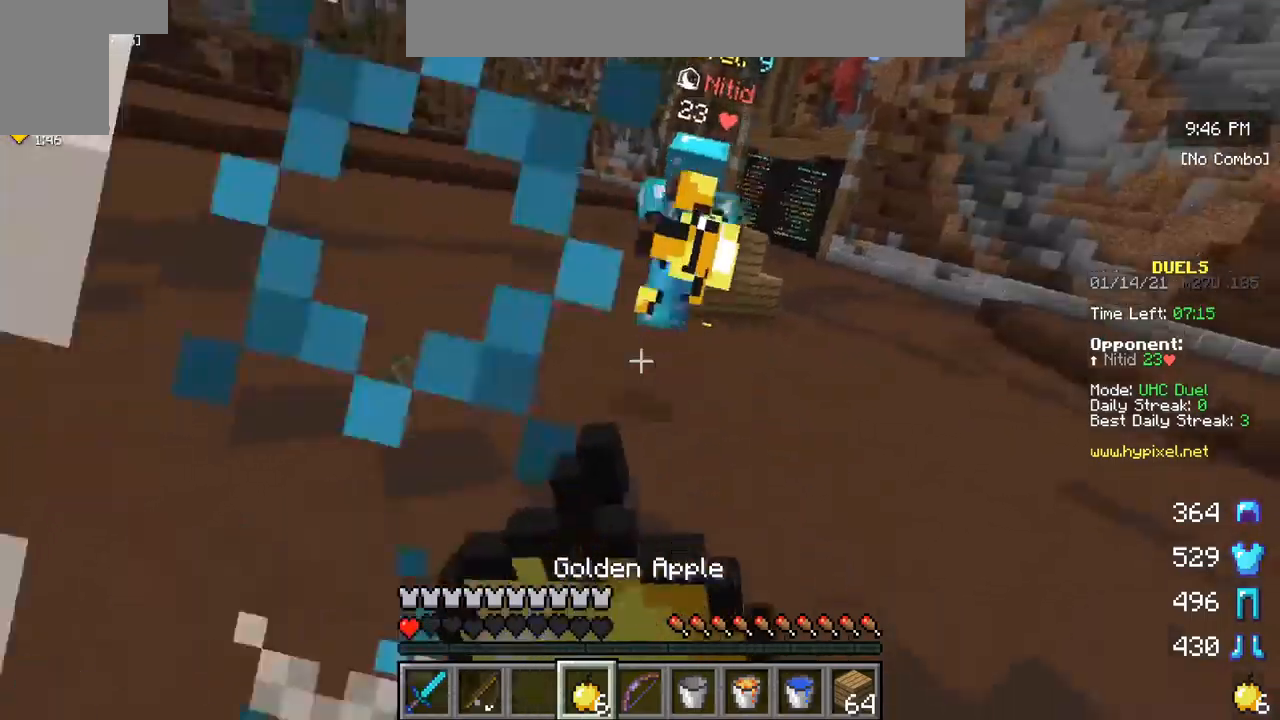
{"keys": ["s"], "mouse": ["right"], "events": []}
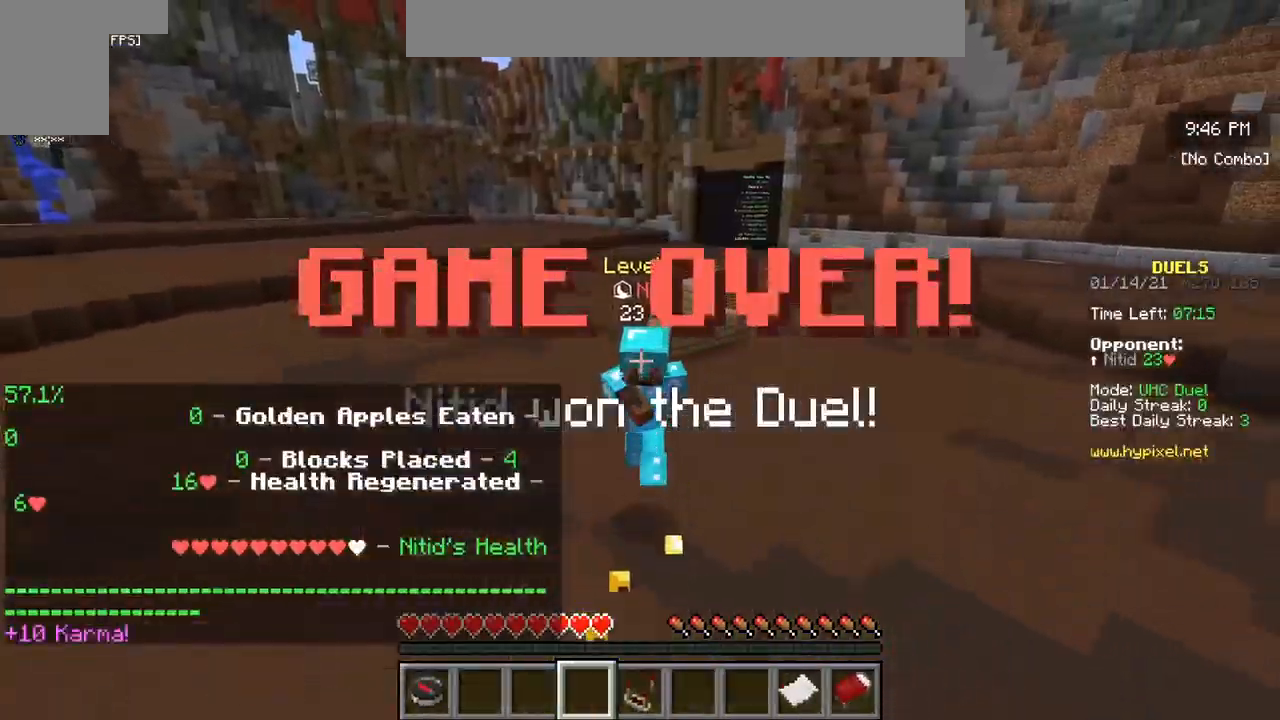
{"keys": [], "mouse": [], "events": [[184, "mouse_right", "up"], [200, "s", "up"]]}
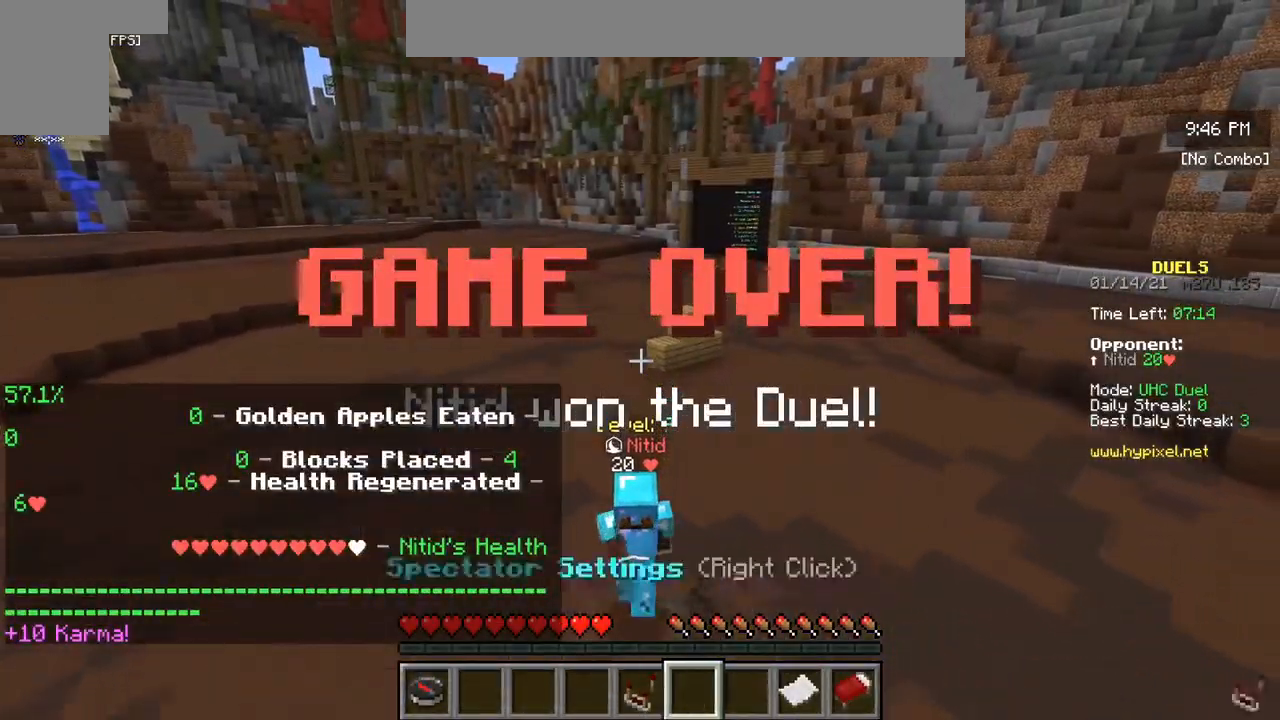
{"keys": [], "mouse": [], "events": []}
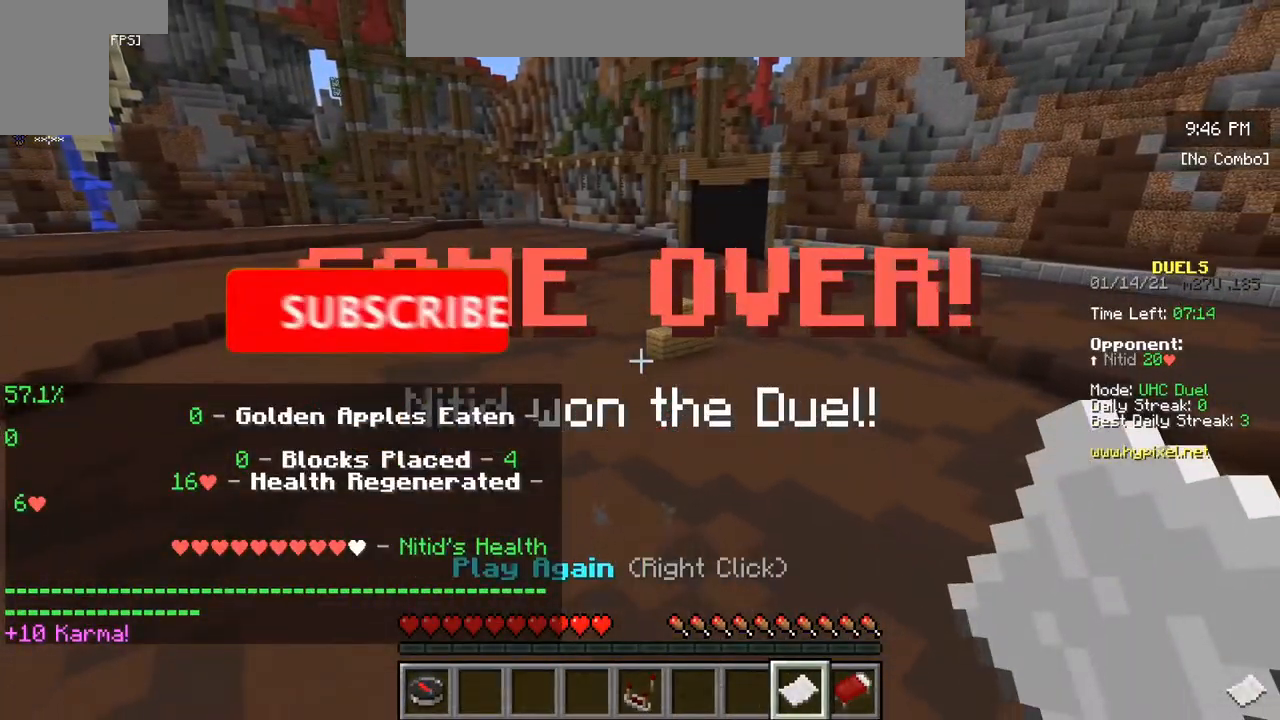
{"keys": [], "mouse": [], "events": [[234, "mouse_right", "down"], [500, "mouse_right", "up"]]}